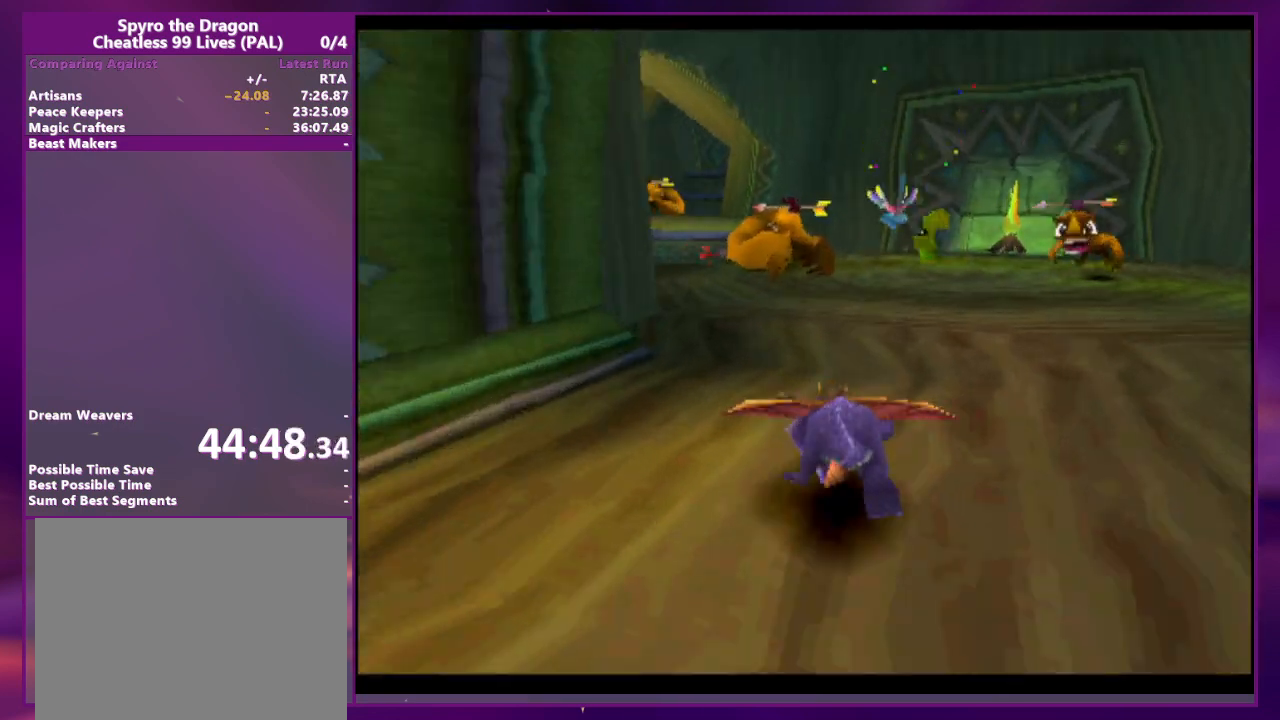
Gameplay with a controller (PlayStation layout); each line is a JSON object with the inputs held at the frame after it. "events" lists button and stick changes between this image and that frame as [ms after this image, input, new state], when the widget could be followed in between. Not read: CROSS DPAD_DOWN DPAD_LEFT DPAD_UP L3 R3 SQUARE left_stick right_stick.
{"buttons": [], "events": [[167, "CIRCLE", "down"], [233, "CIRCLE", "up"]]}
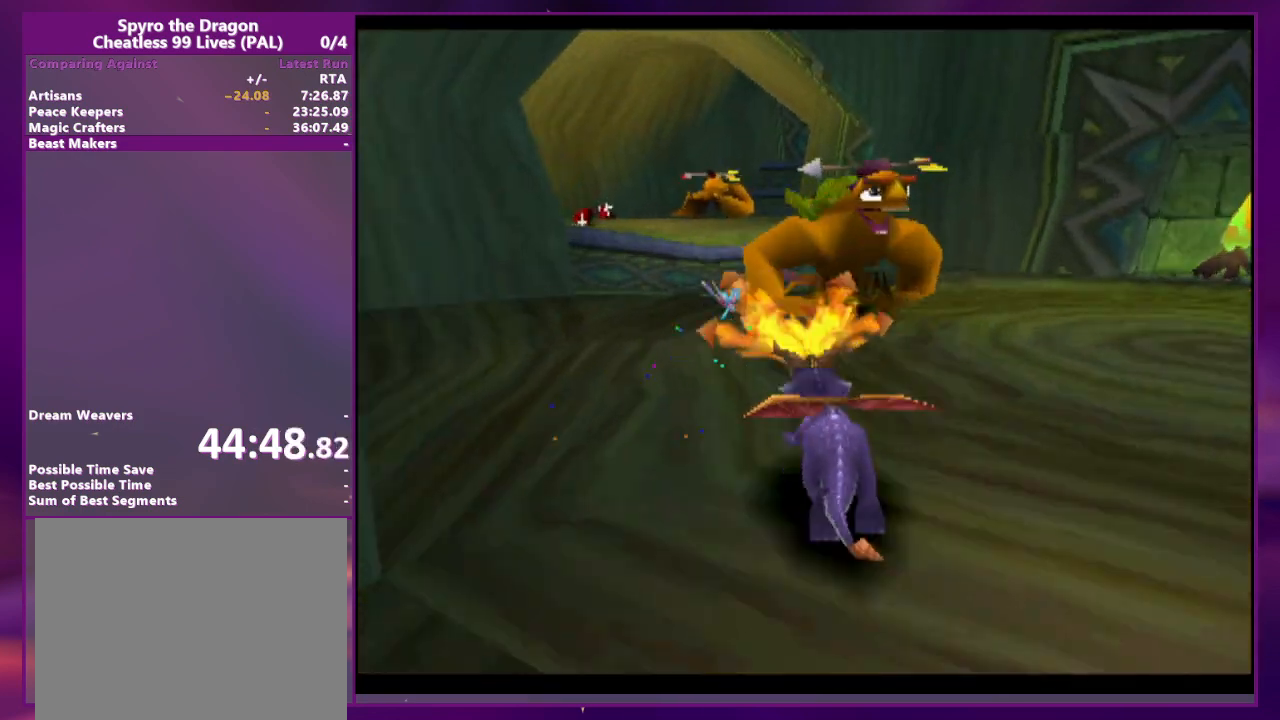
{"buttons": [], "events": []}
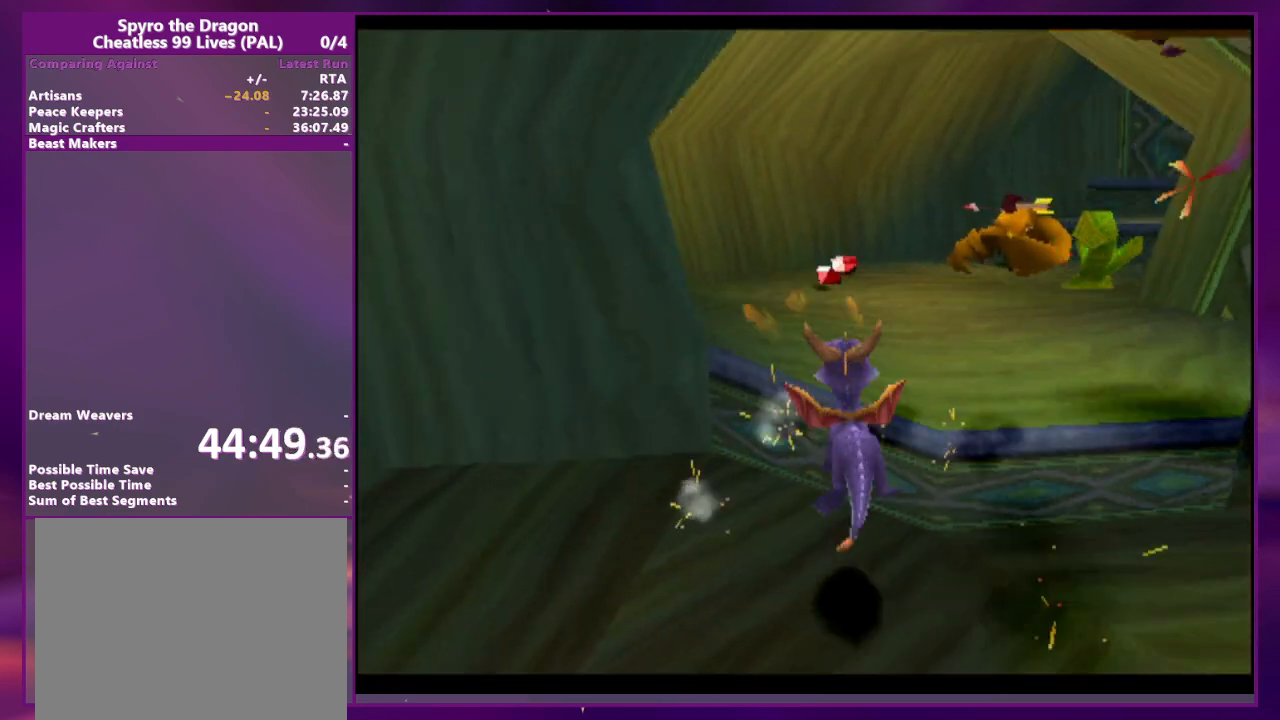
{"buttons": [], "events": [[133, "DPAD_RIGHT", "down"], [400, "DPAD_RIGHT", "up"]]}
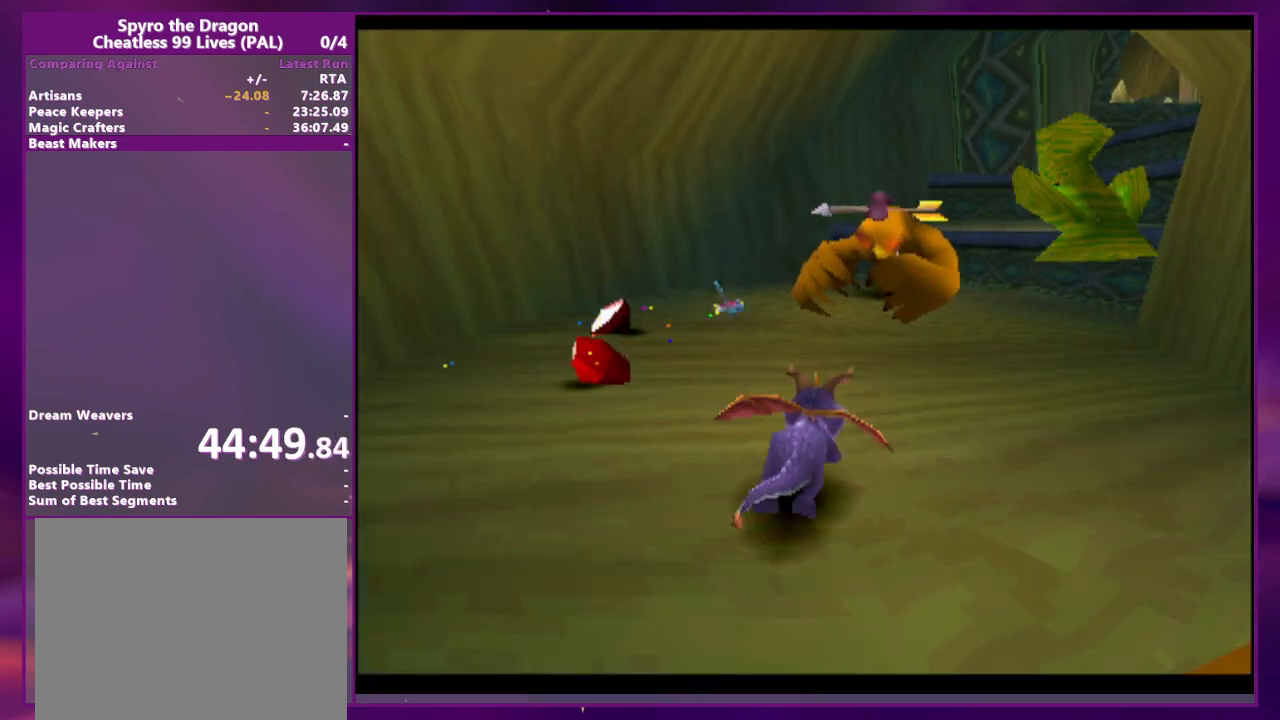
{"buttons": ["L2", "DPAD_RIGHT"], "events": [[33, "CIRCLE", "down"], [100, "CIRCLE", "up"], [200, "DPAD_RIGHT", "down"], [200, "L2", "down"]]}
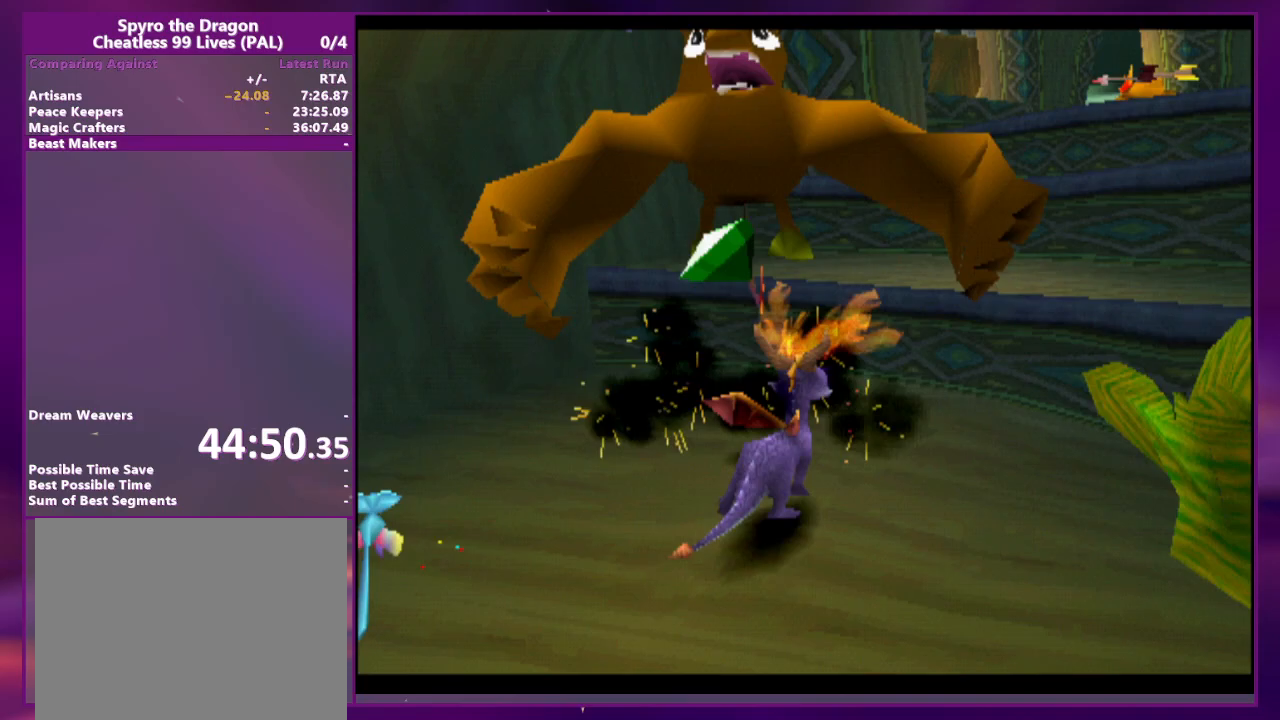
{"buttons": [], "events": [[67, "DPAD_RIGHT", "up"], [67, "L2", "up"]]}
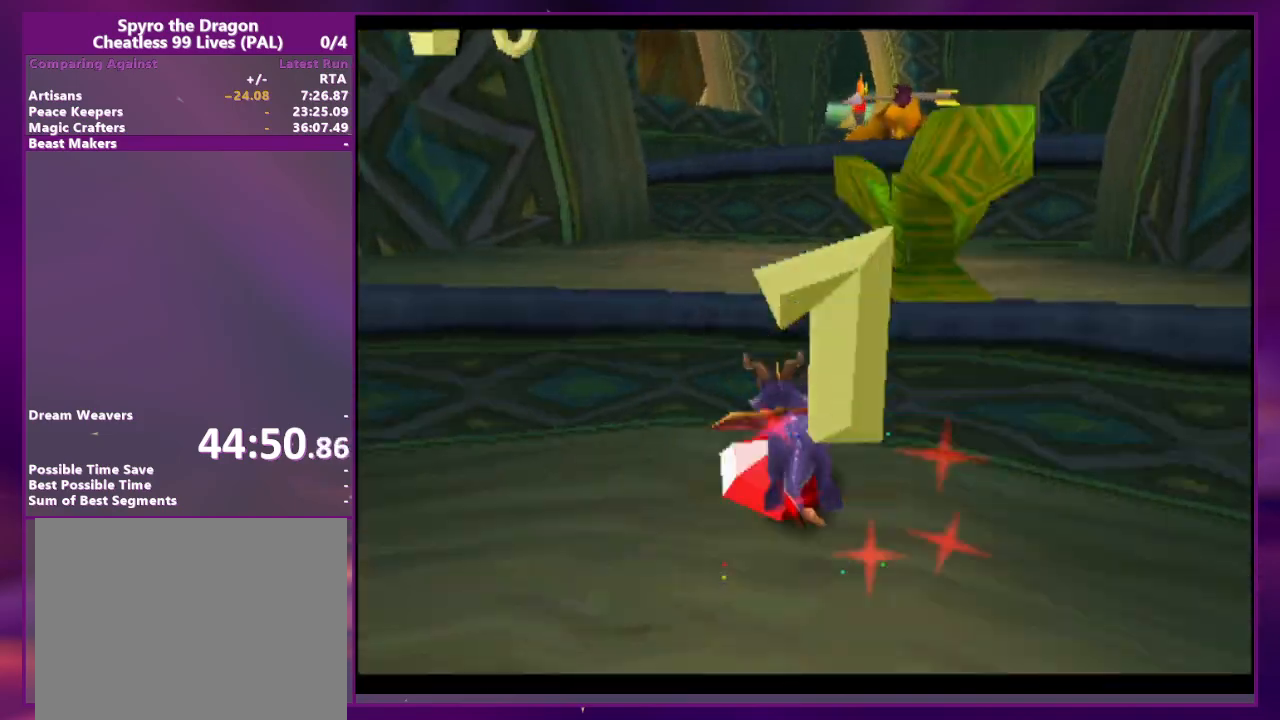
{"buttons": [], "events": [[233, "L2", "down"], [300, "DPAD_RIGHT", "down"], [433, "DPAD_RIGHT", "up"], [467, "L2", "up"]]}
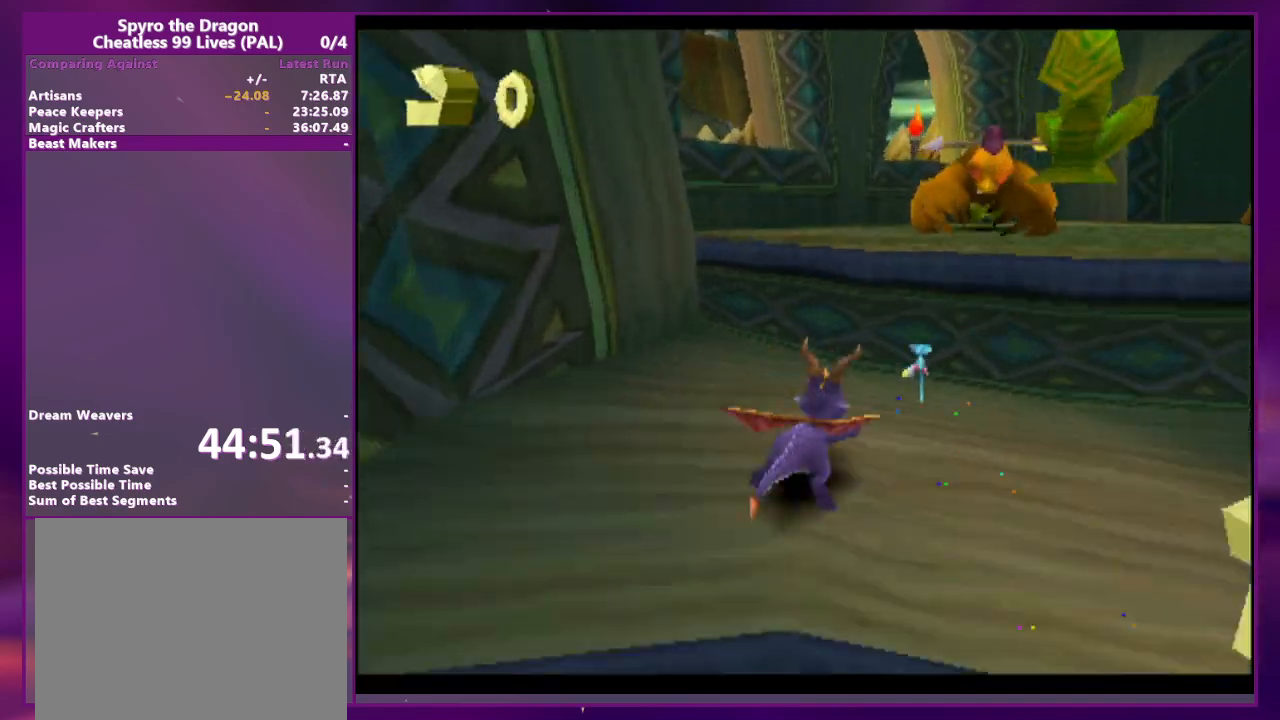
{"buttons": [], "events": [[267, "CIRCLE", "down"], [333, "DPAD_RIGHT", "down"], [367, "CIRCLE", "up"], [467, "DPAD_RIGHT", "up"]]}
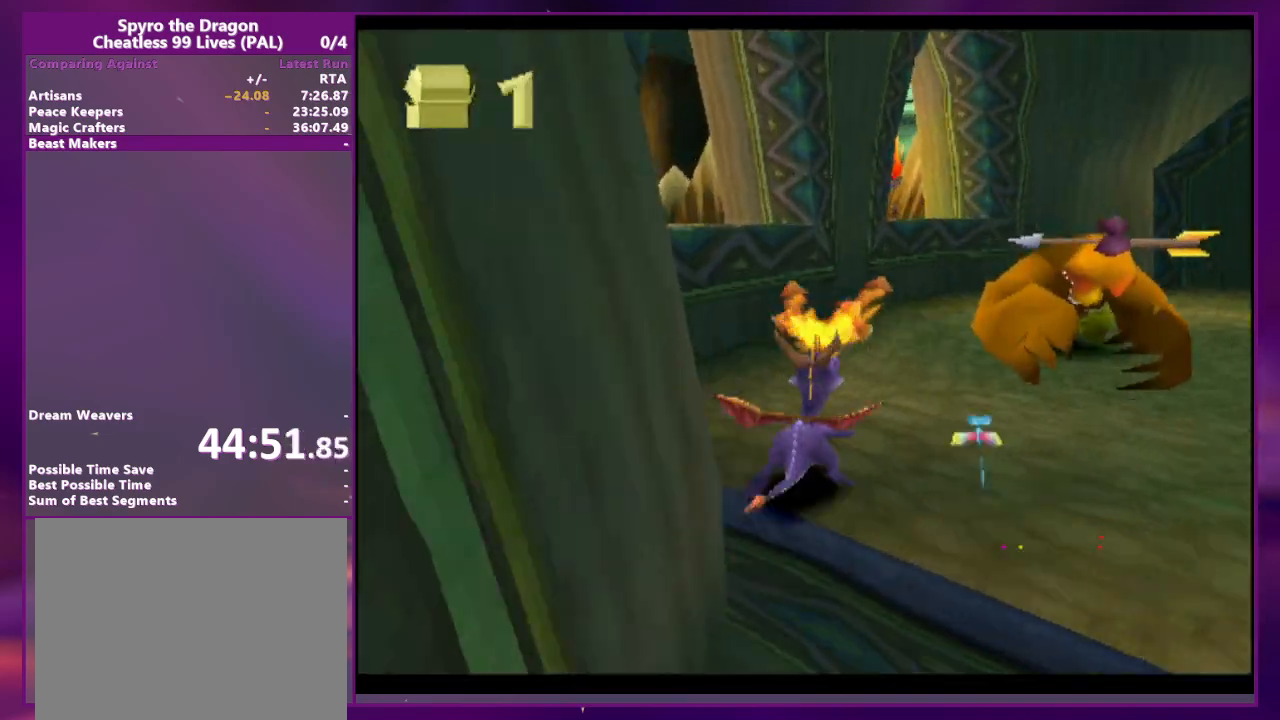
{"buttons": [], "events": []}
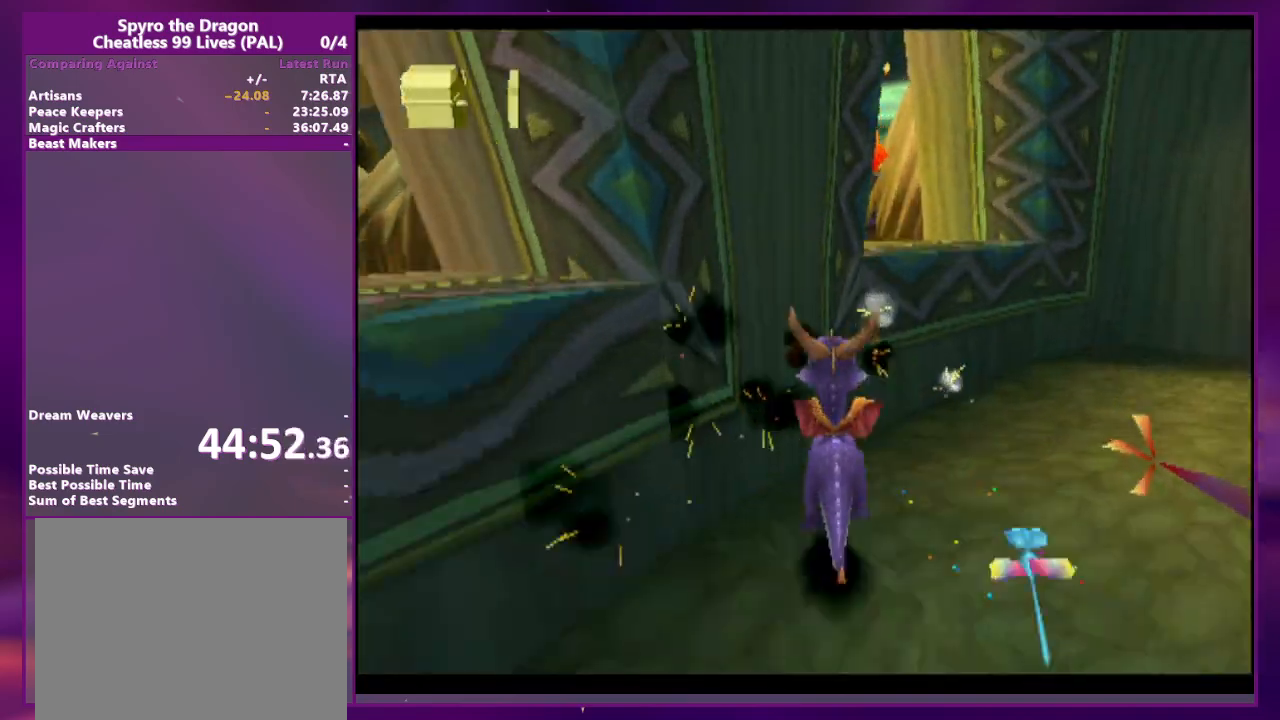
{"buttons": [], "events": []}
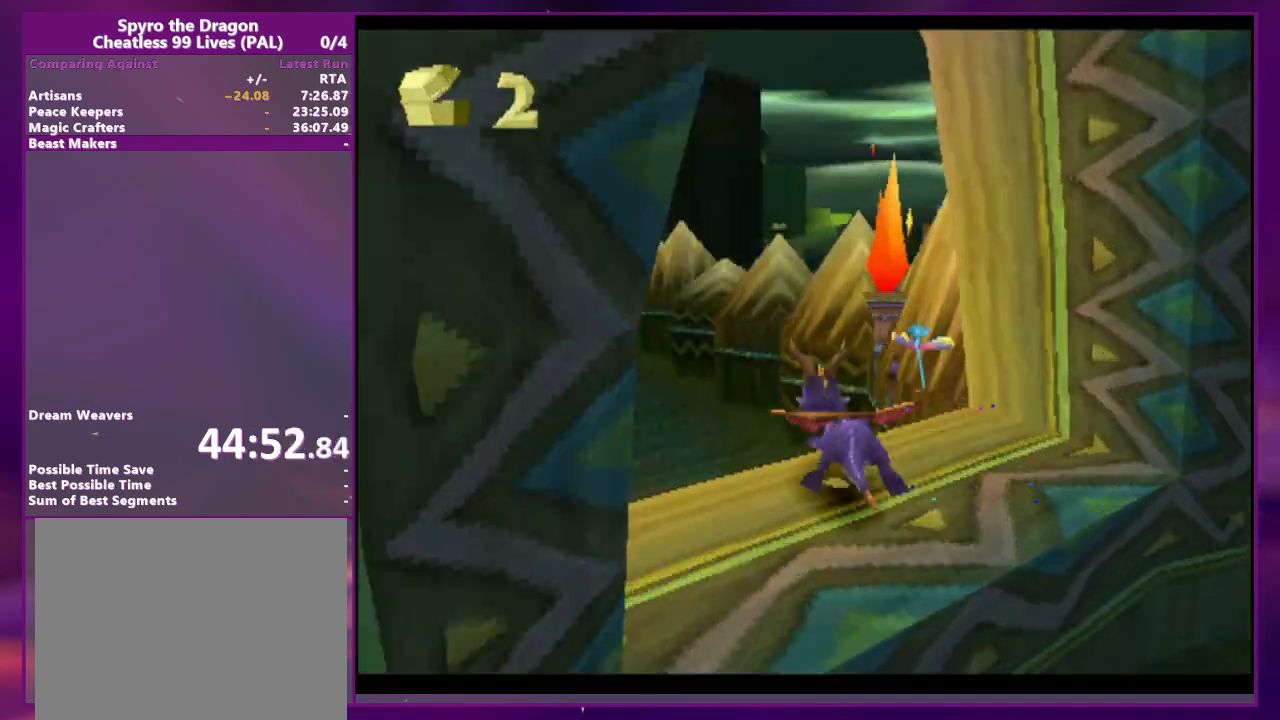
{"buttons": [], "events": [[300, "DPAD_RIGHT", "down"], [400, "DPAD_RIGHT", "up"]]}
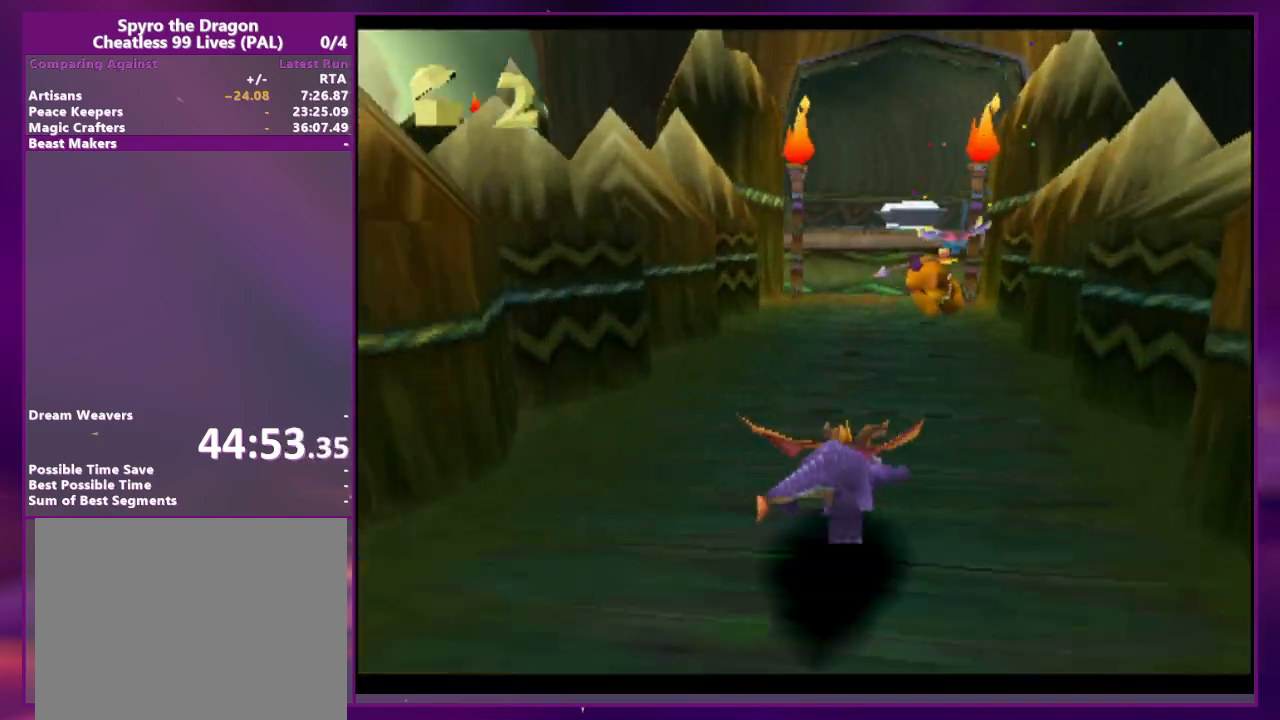
{"buttons": [], "events": []}
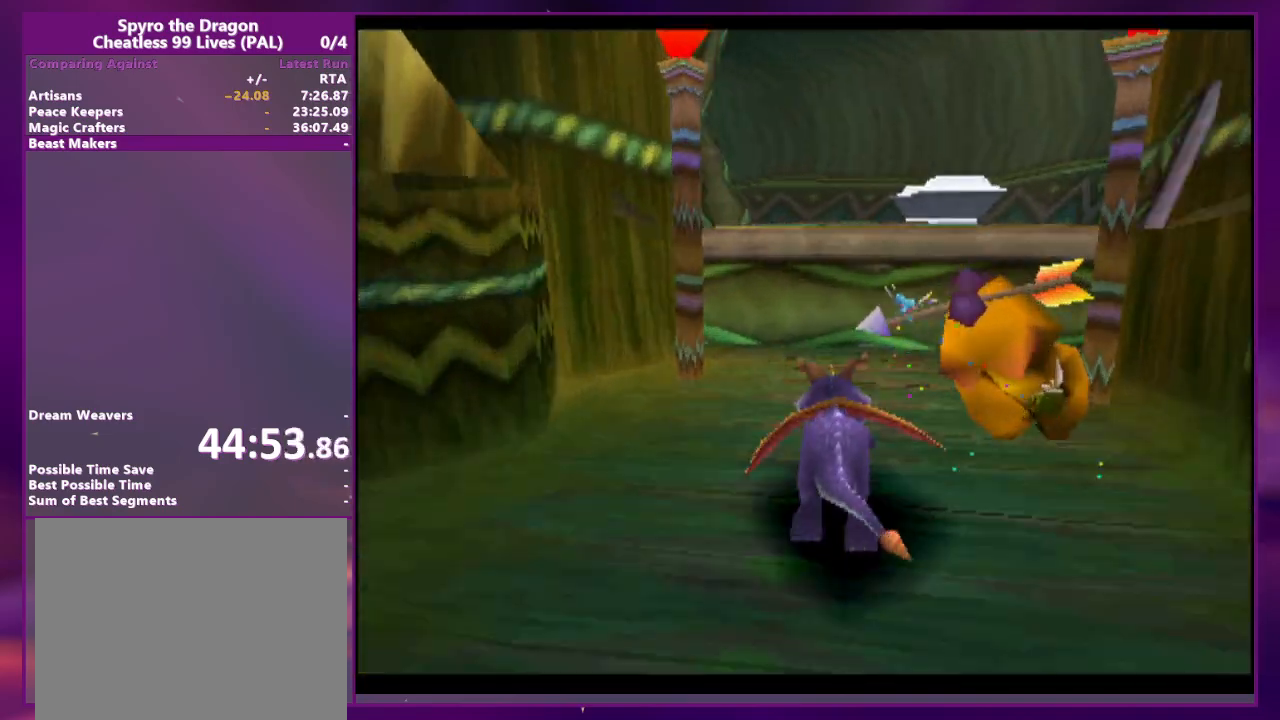
{"buttons": [], "events": []}
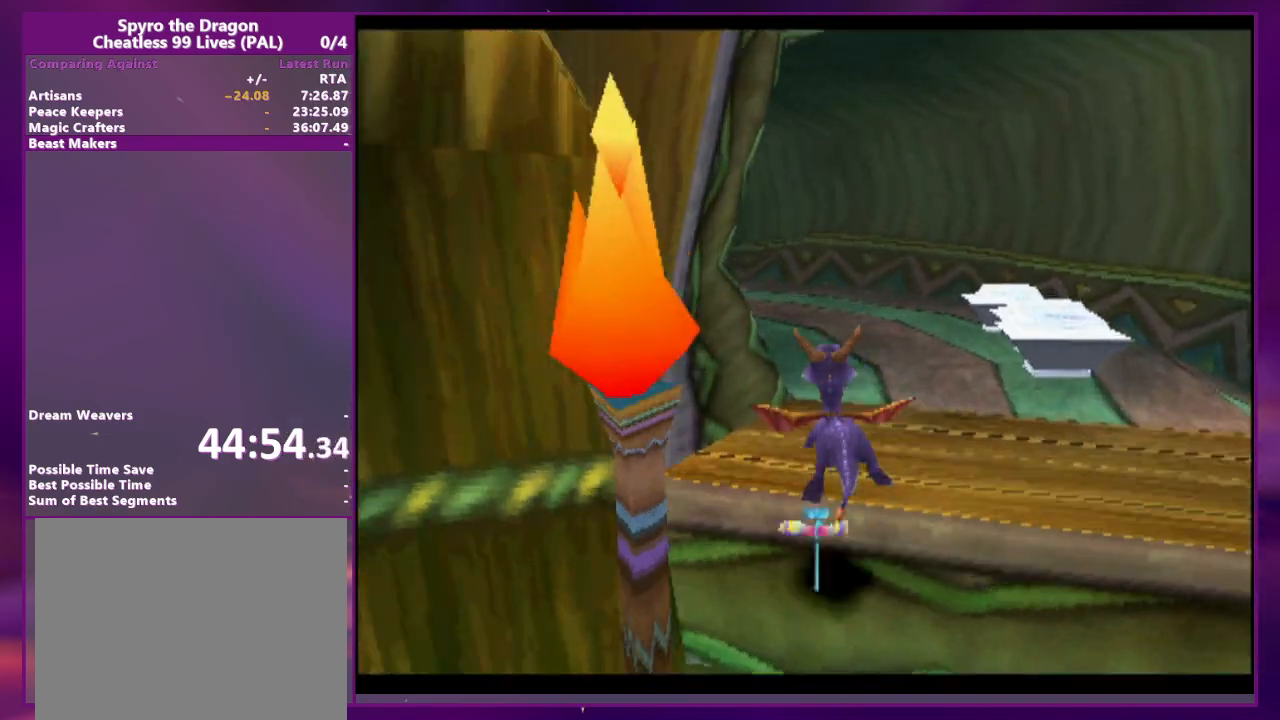
{"buttons": []}
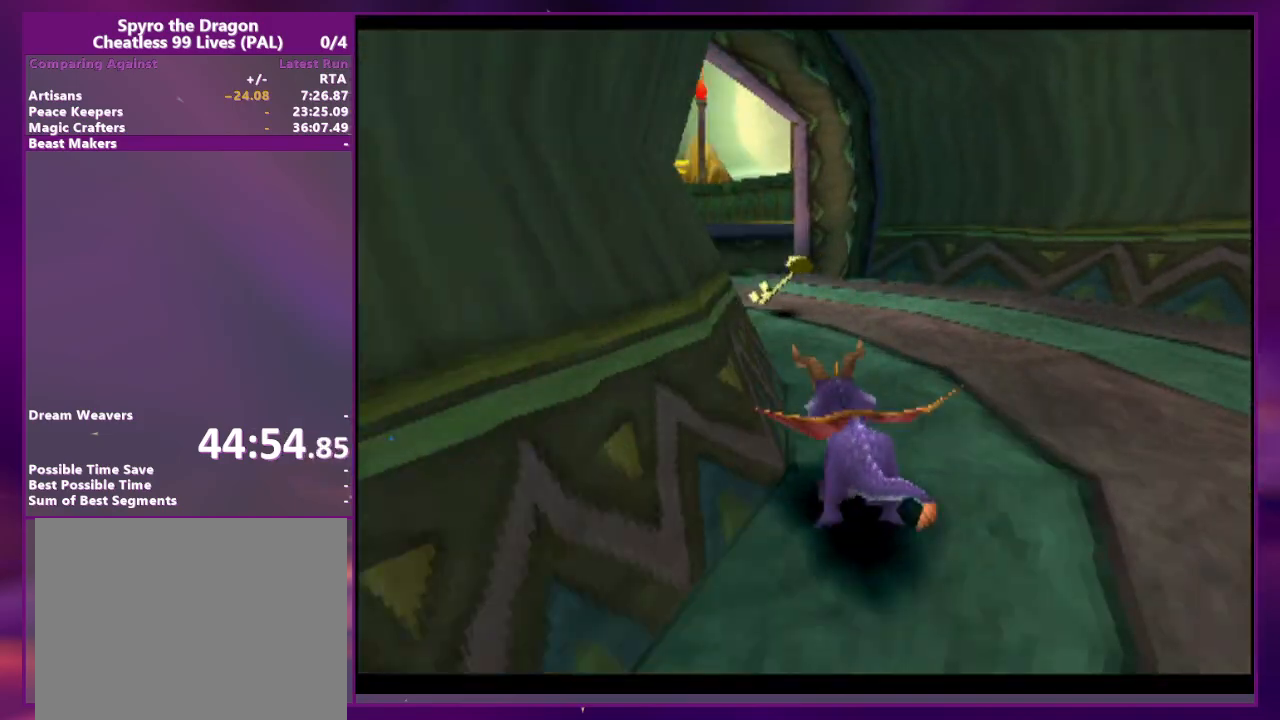
{"buttons": [], "events": []}
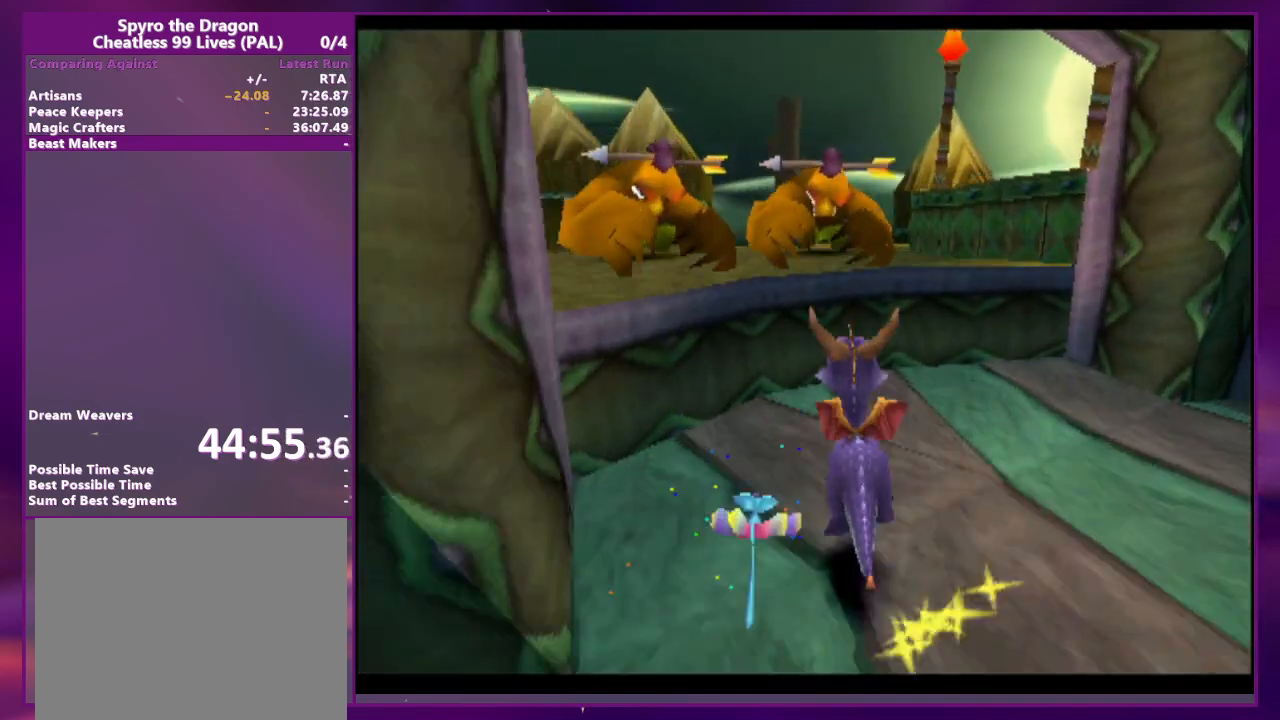
{"buttons": ["L2", "DPAD_RIGHT"], "events": [[67, "CIRCLE", "down"], [133, "CIRCLE", "up"], [333, "DPAD_RIGHT", "down"], [367, "L2", "down"]]}
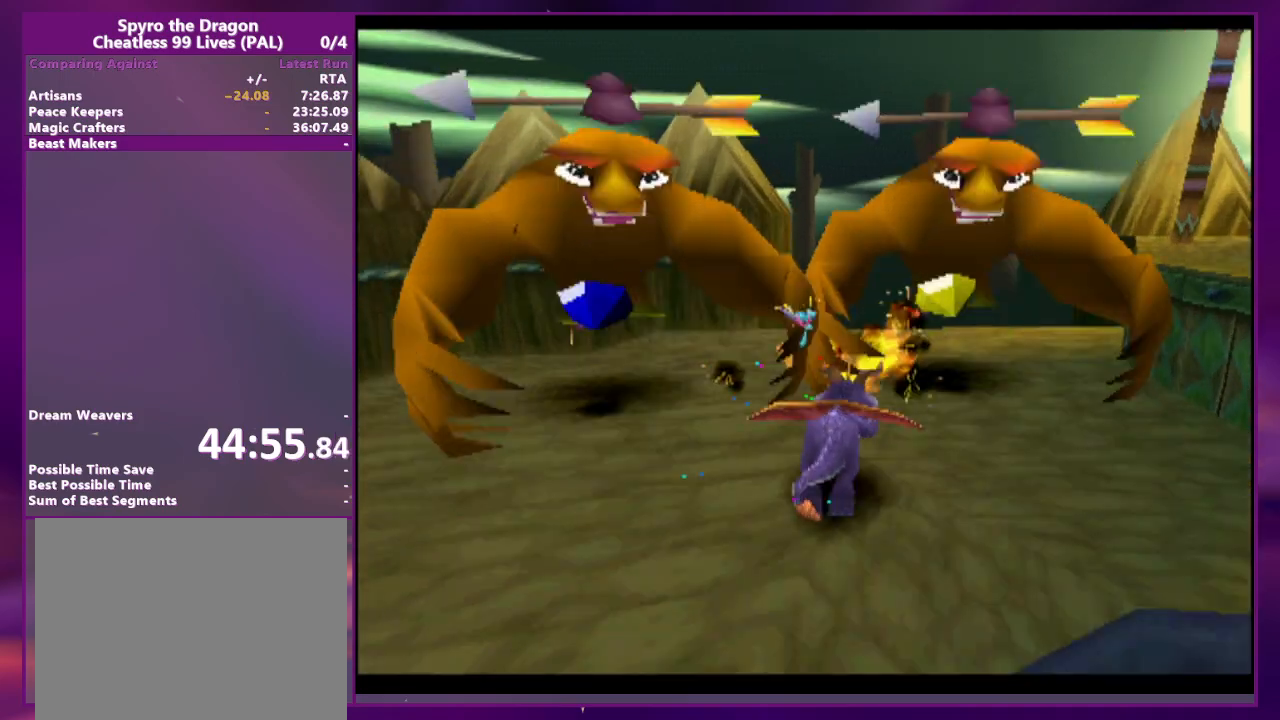
{"buttons": []}